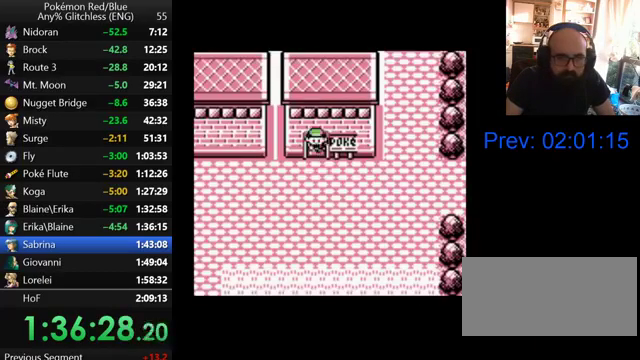
Gameplay with a controller (Nintendo layout); each line is a JSON object with the inputs held at the frame after it. "events" lists button and stick changes between this image and that frame as [ms after this image, input, new state], when the widget could be followed in between. Not read: DPAD_DOWN L3 R3.
{"buttons": ["START"], "events": [[100, "START", "down"], [267, "START", "up"], [333, "START", "down"], [433, "START", "up"], [500, "START", "down"]]}
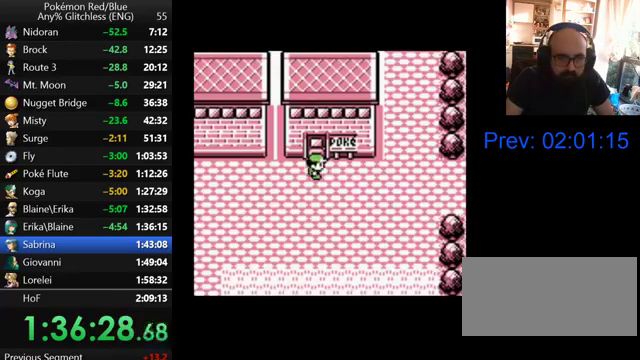
{"buttons": [], "events": [[300, "START", "up"], [367, "START", "down"], [467, "START", "up"]]}
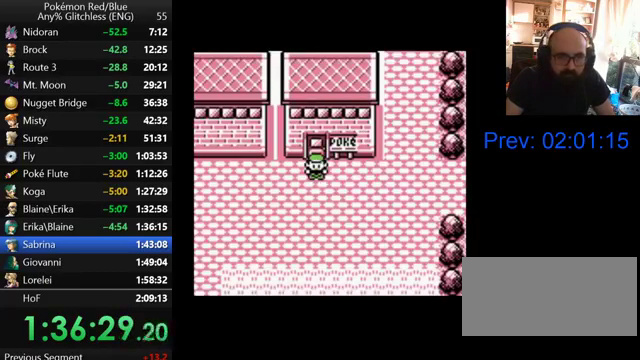
{"buttons": [], "events": [[67, "START", "down"], [167, "START", "up"], [233, "START", "down"], [367, "START", "up"]]}
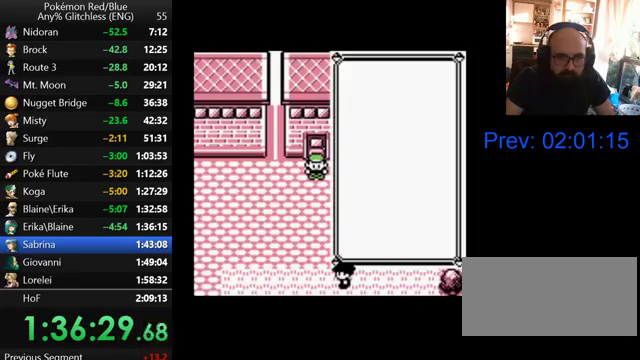
{"buttons": ["A"], "events": [[467, "A", "down"]]}
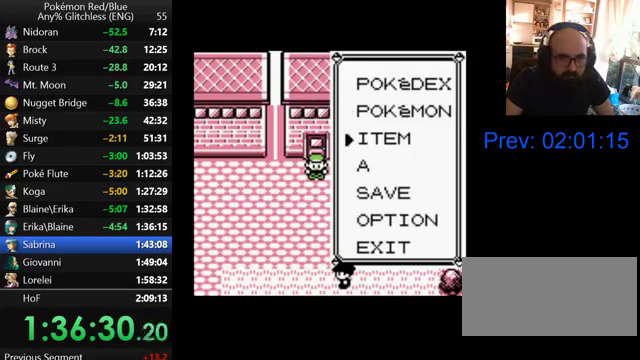
{"buttons": ["A"], "events": [[67, "A", "up"], [500, "A", "down"]]}
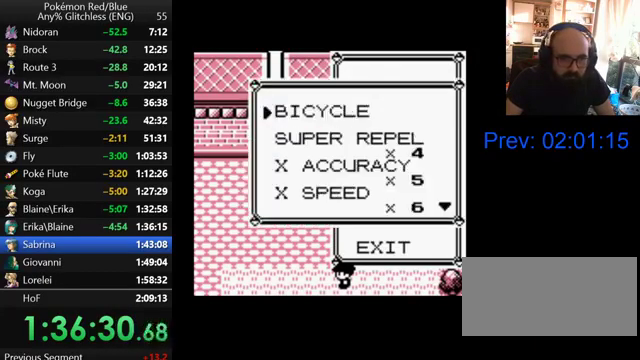
{"buttons": ["DPAD_RIGHT"], "events": [[100, "A", "up"], [267, "B", "down"], [367, "B", "up"], [467, "DPAD_RIGHT", "down"]]}
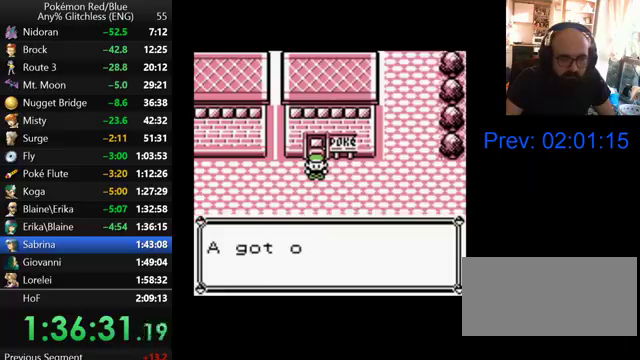
{"buttons": ["DPAD_RIGHT"], "events": [[67, "B", "down"], [167, "B", "up"], [267, "B", "down"], [367, "B", "up"]]}
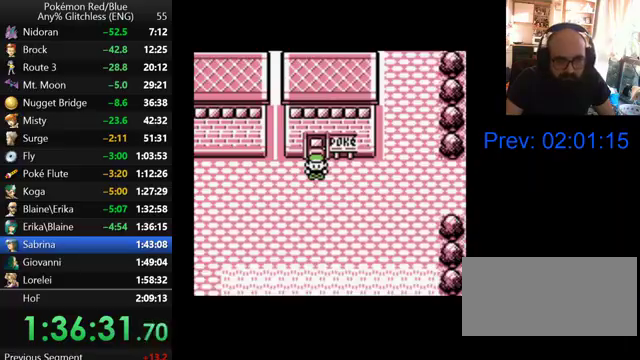
{"buttons": ["DPAD_RIGHT"], "events": []}
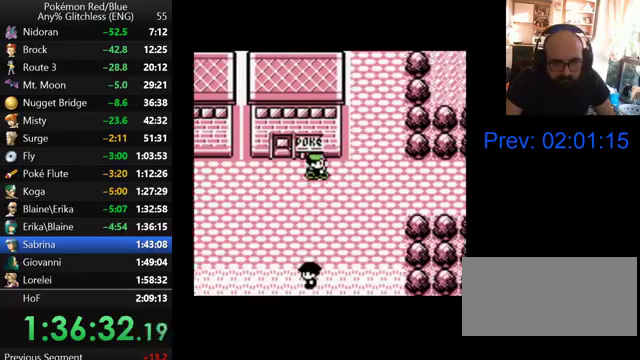
{"buttons": ["DPAD_RIGHT"], "events": []}
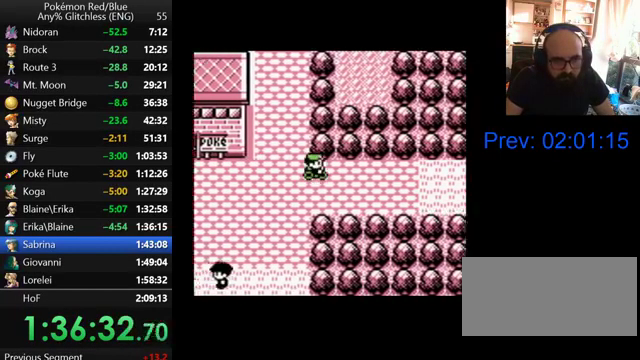
{"buttons": ["DPAD_RIGHT"], "events": []}
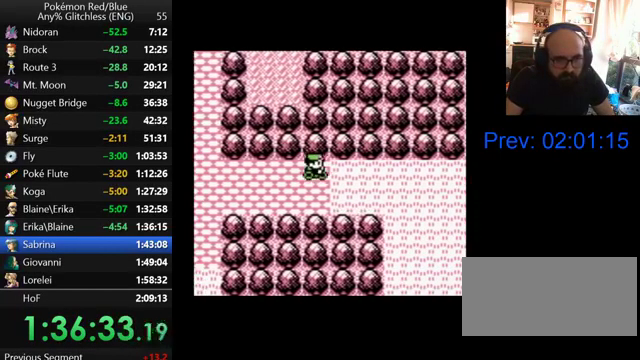
{"buttons": ["DPAD_RIGHT"], "events": []}
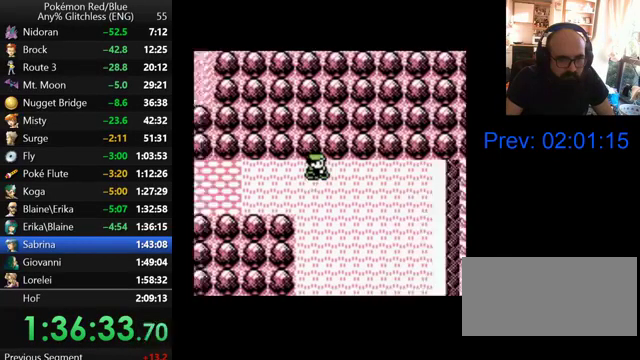
{"buttons": [], "events": [[200, "DPAD_RIGHT", "up"]]}
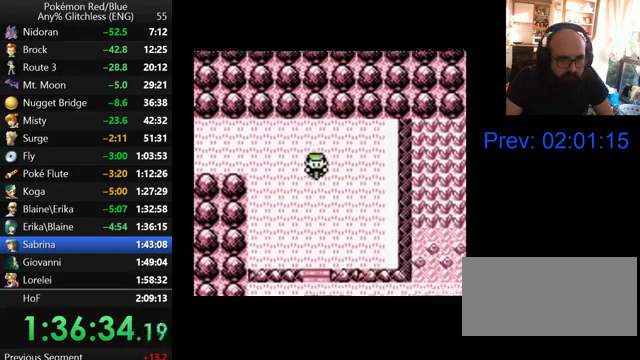
{"buttons": [], "events": []}
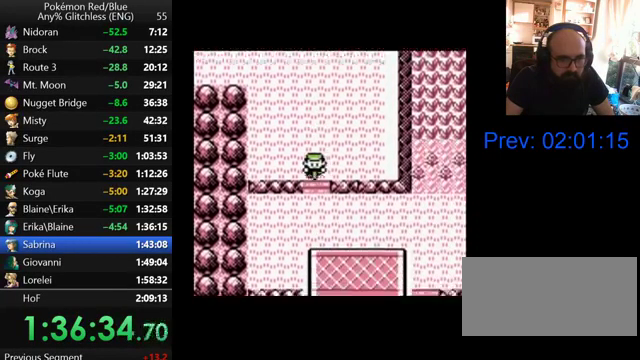
{"buttons": ["DPAD_RIGHT"], "events": [[100, "DPAD_RIGHT", "down"]]}
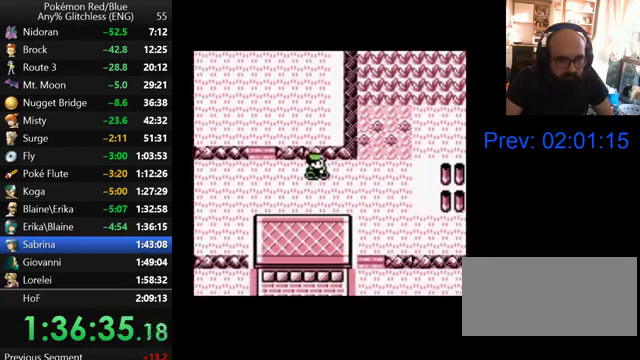
{"buttons": [], "events": [[233, "DPAD_RIGHT", "up"]]}
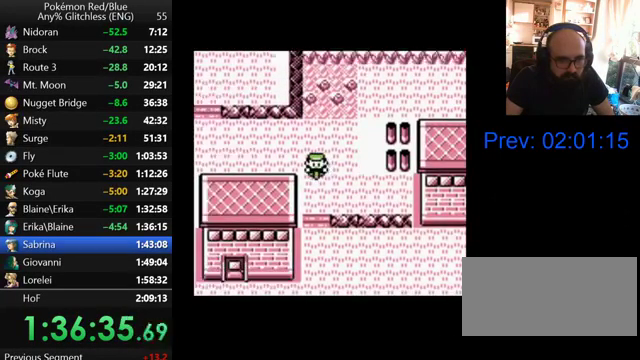
{"buttons": ["DPAD_RIGHT"], "events": [[67, "DPAD_RIGHT", "down"]]}
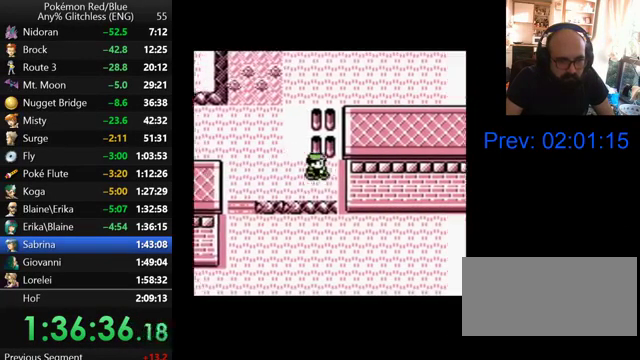
{"buttons": ["DPAD_RIGHT"], "events": []}
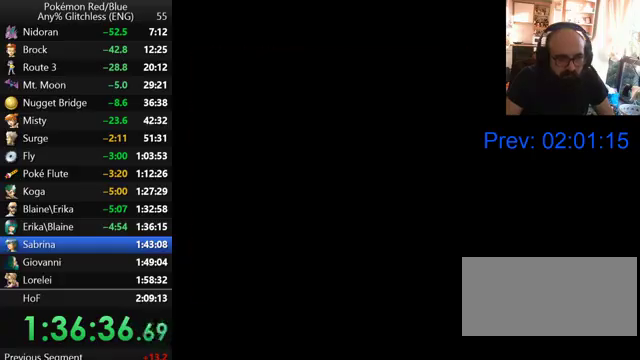
{"buttons": ["DPAD_RIGHT"], "events": []}
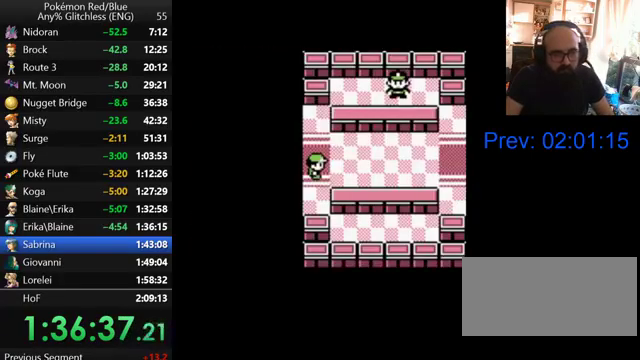
{"buttons": ["DPAD_RIGHT"], "events": []}
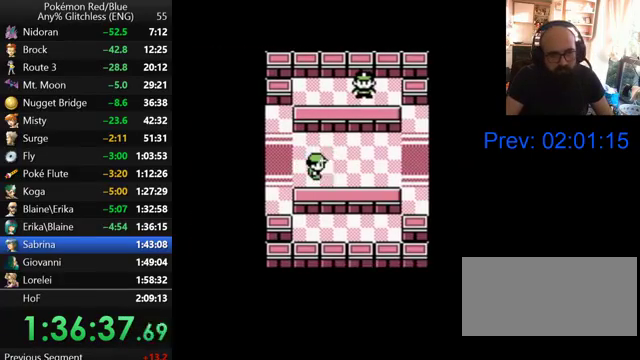
{"buttons": ["DPAD_RIGHT"], "events": []}
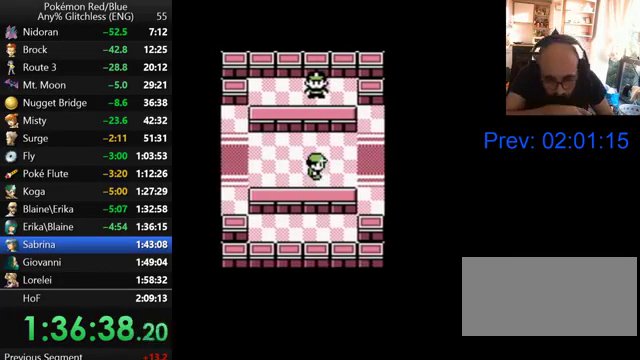
{"buttons": ["DPAD_RIGHT"], "events": []}